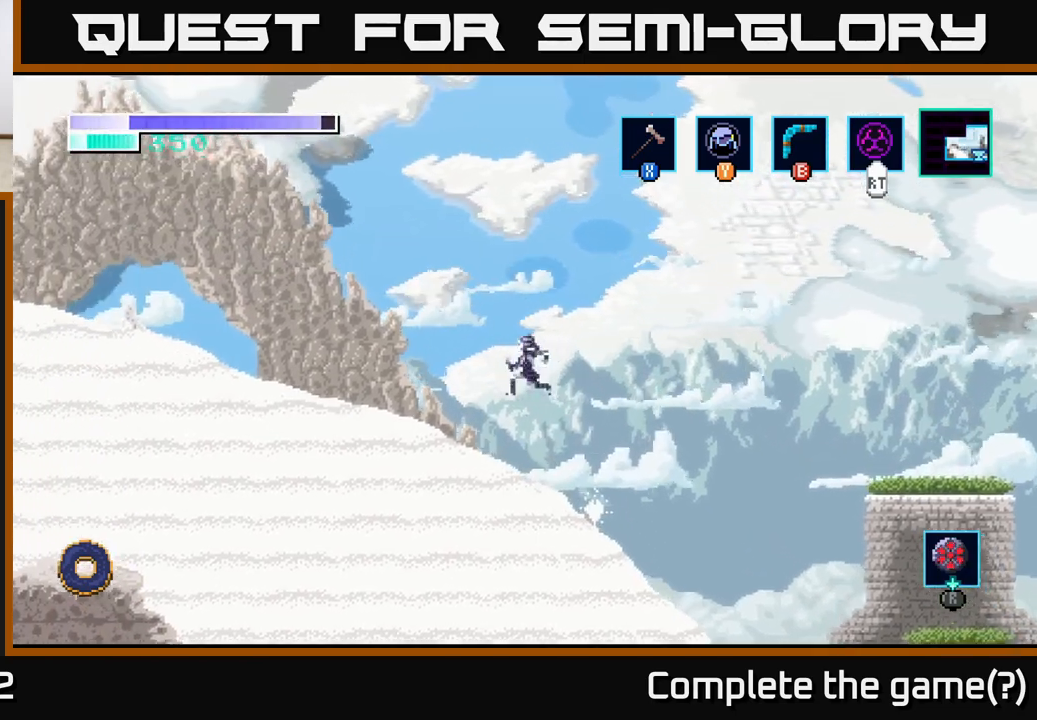
Gameplay with a controller (Xbox layout); each line is a JSON object with the inputs held at the frame after it. "events" lists button and stick changes between this image and that frame as [ms after this image, input, new state], when the widget could be followed in between.
{"buttons": ["A"], "left_stick": "left", "right_stick": "center", "events": []}
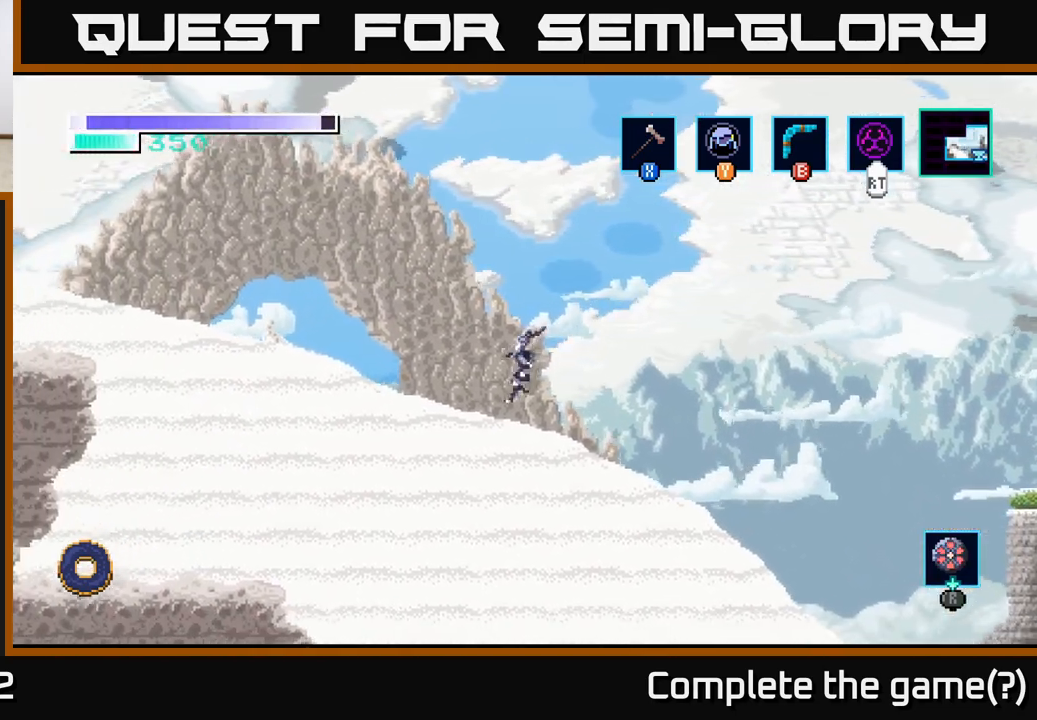
{"buttons": ["A"], "left_stick": "left", "right_stick": "center", "events": [[33, "A", "up"], [200, "A", "down"]]}
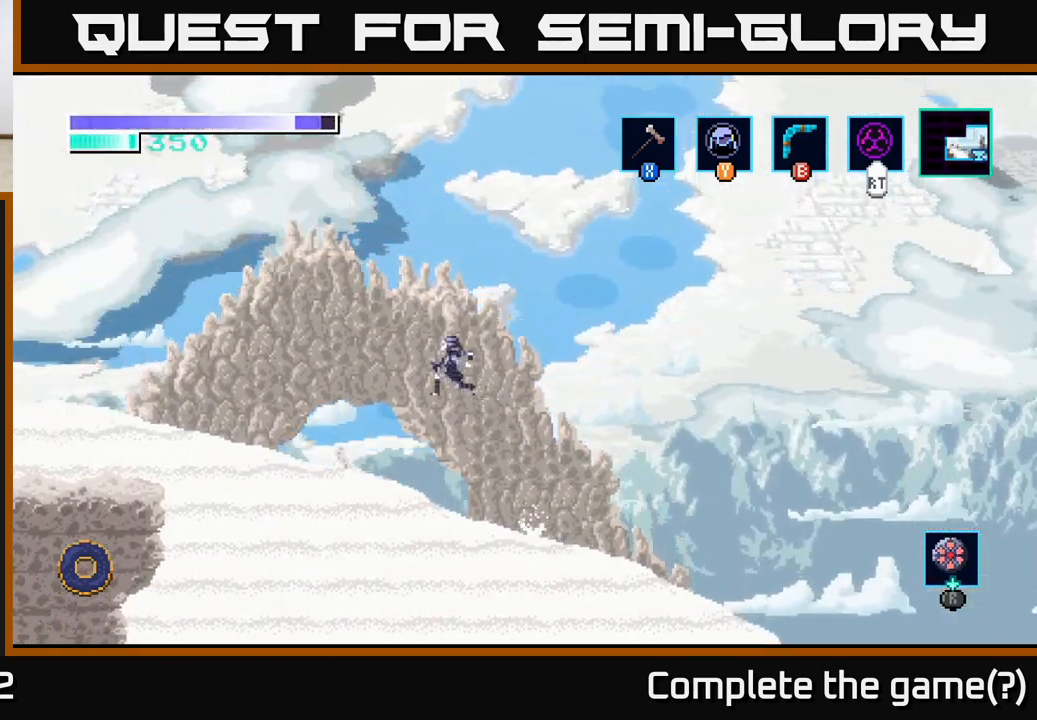
{"buttons": ["A"], "left_stick": "left", "right_stick": "center", "events": []}
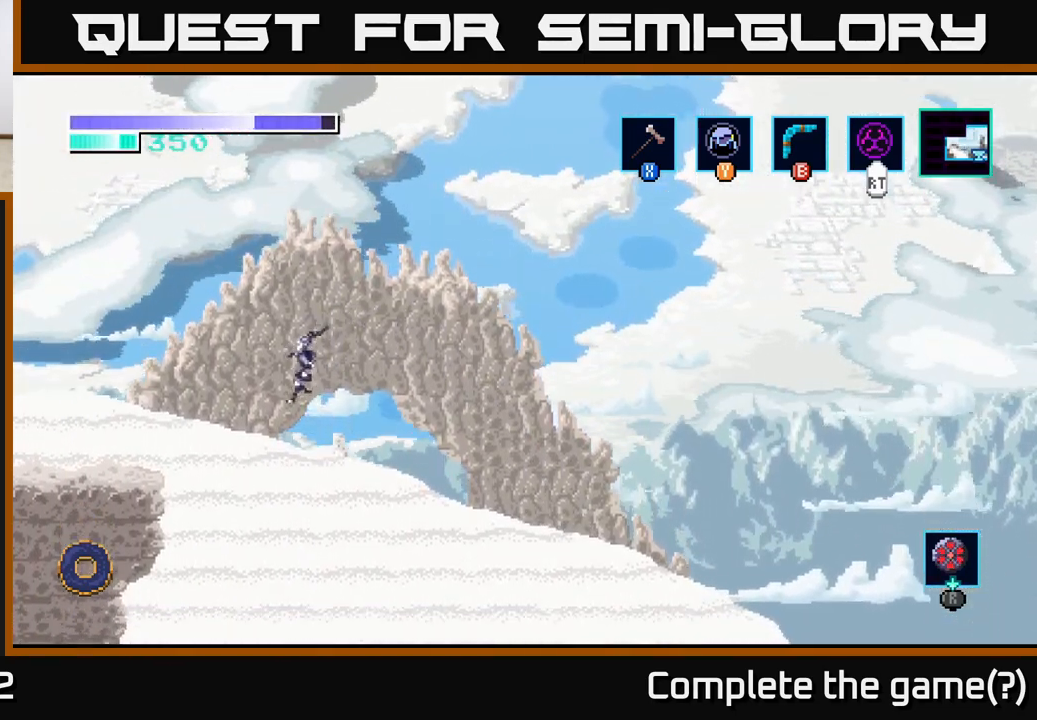
{"buttons": ["A"], "left_stick": "left", "right_stick": "center", "events": [[117, "A", "up"], [300, "A", "down"]]}
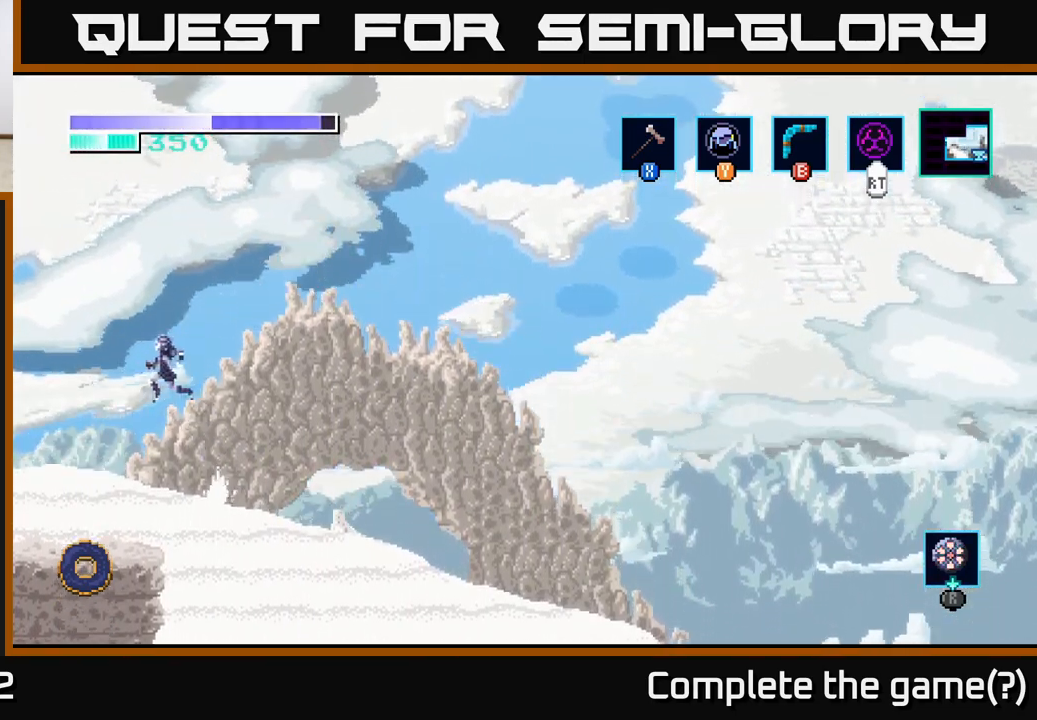
{"buttons": ["A"], "left_stick": "left", "right_stick": "center", "events": []}
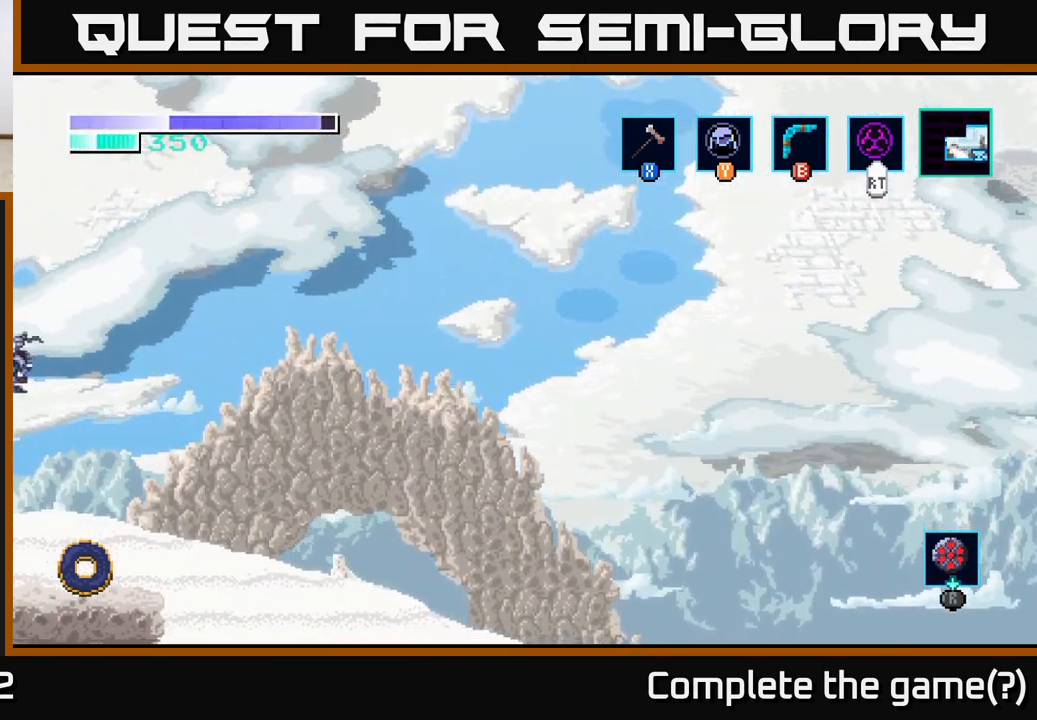
{"buttons": [], "left_stick": "center", "right_stick": "center", "events": [[283, "A", "up"], [383, "left_stick", "center"]]}
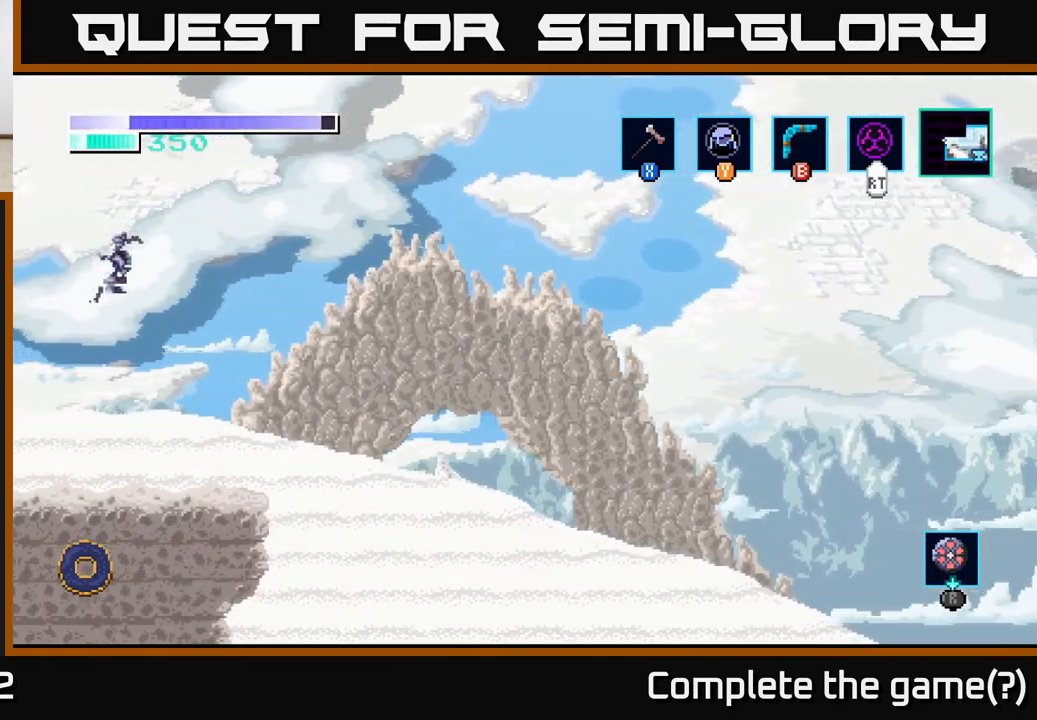
{"buttons": [], "left_stick": "left", "right_stick": "center", "events": [[117, "left_stick", "left"]]}
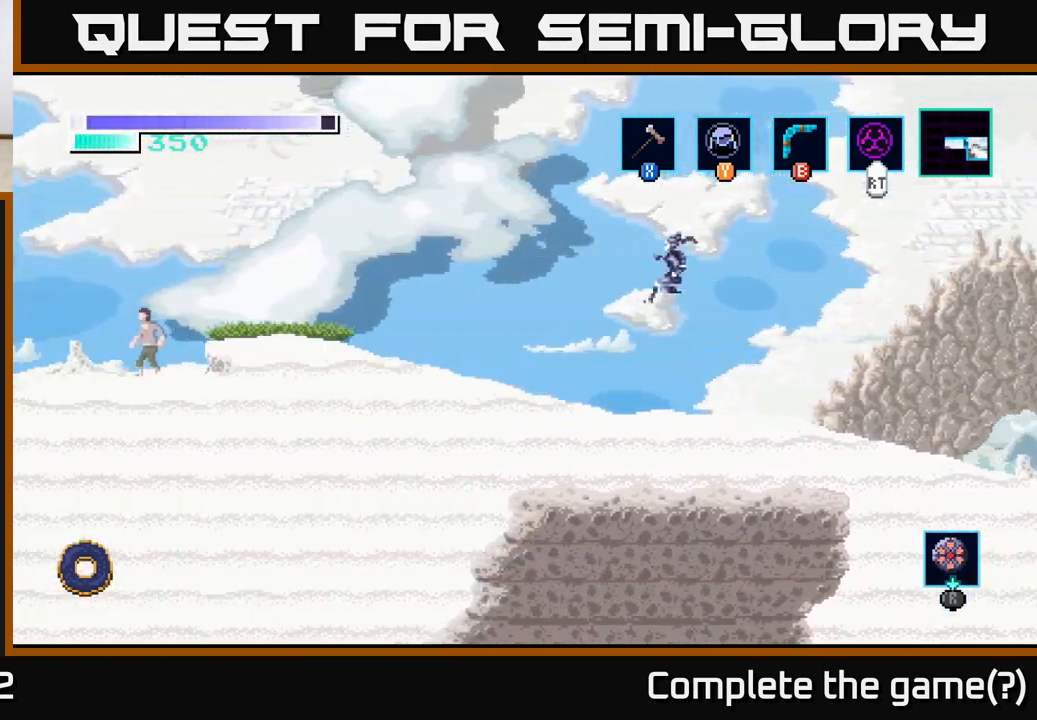
{"buttons": [], "left_stick": "left", "right_stick": "center", "events": []}
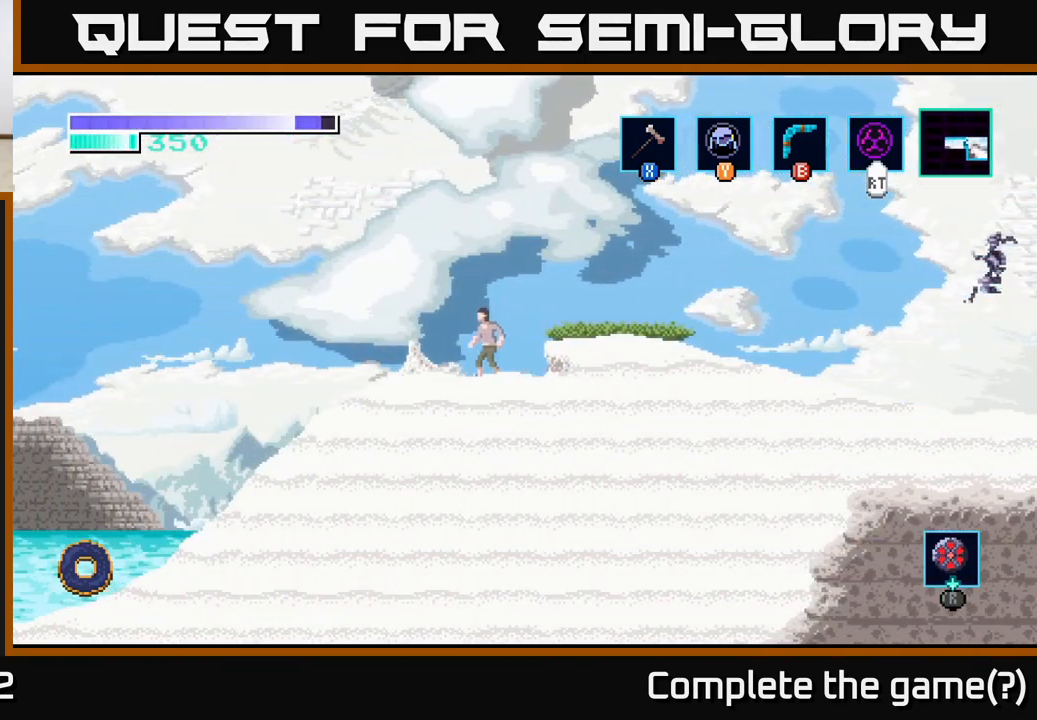
{"buttons": [], "left_stick": "left", "right_stick": "center", "events": []}
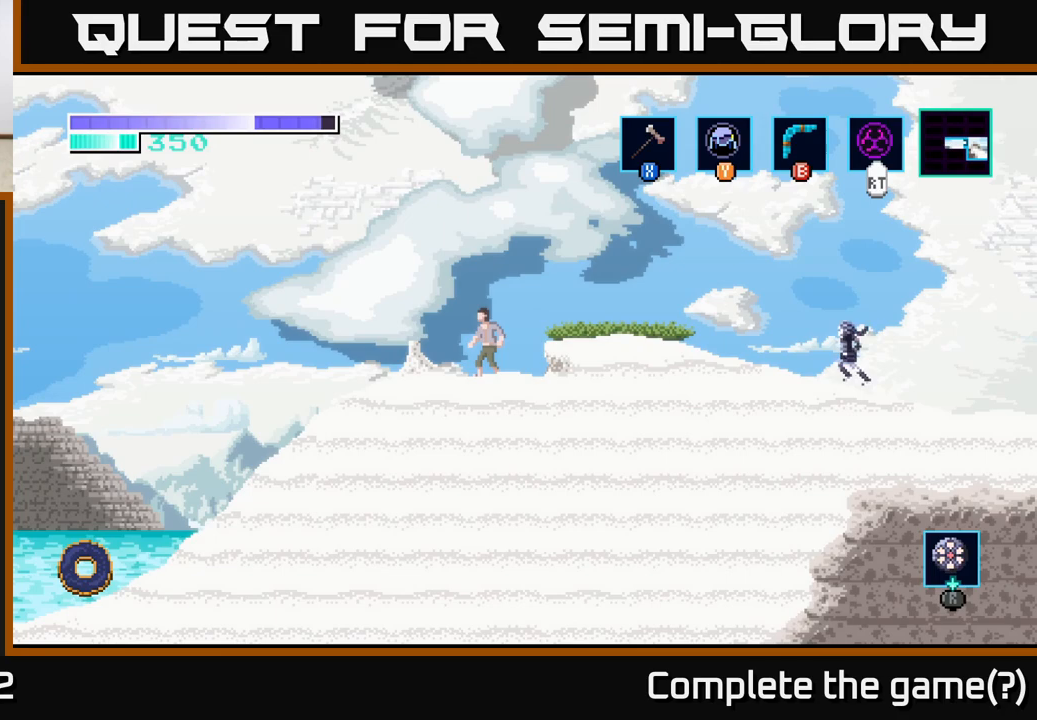
{"buttons": [], "left_stick": "left", "right_stick": "center", "events": []}
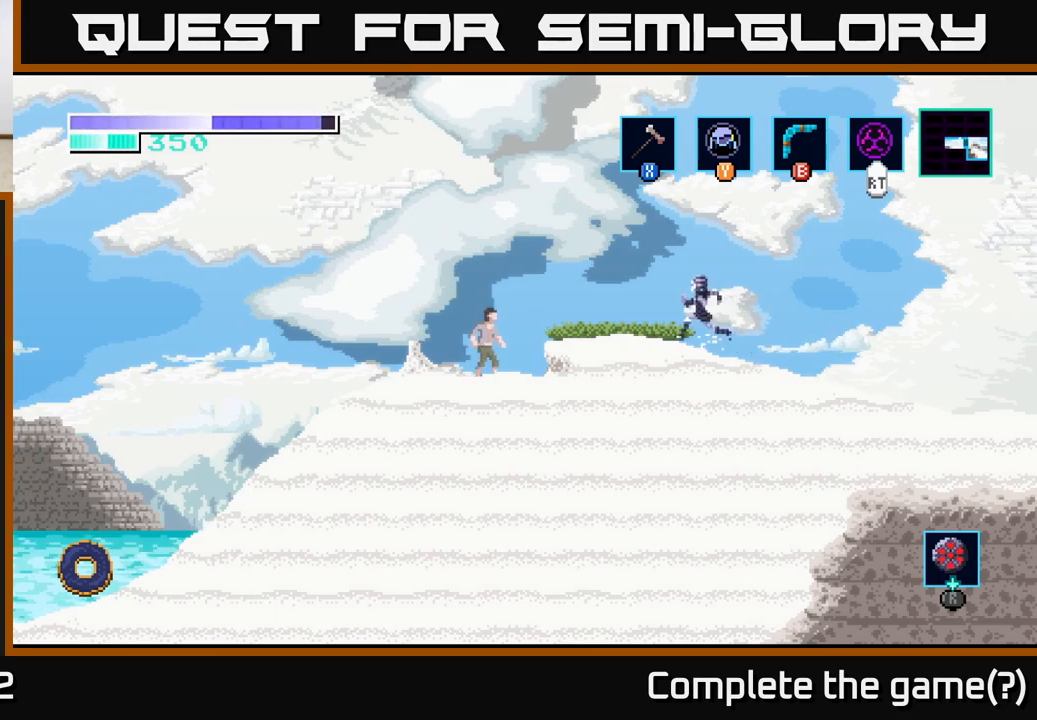
{"buttons": [], "left_stick": "left", "right_stick": "center", "events": []}
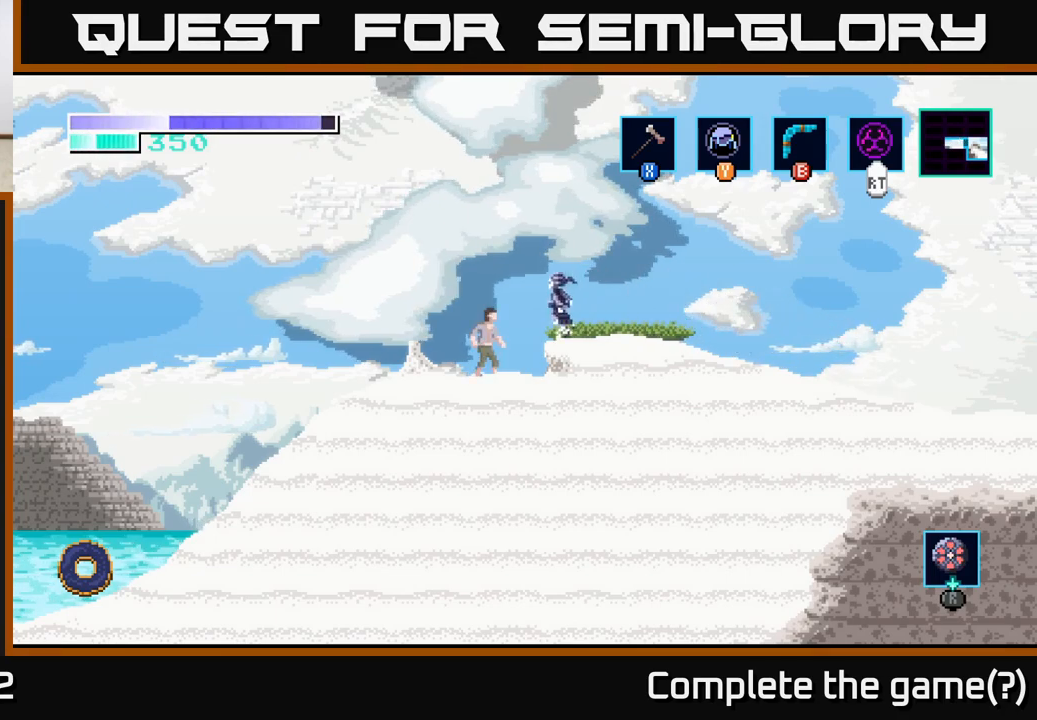
{"buttons": [], "left_stick": "center", "right_stick": "center", "events": [[117, "left_stick", "center"]]}
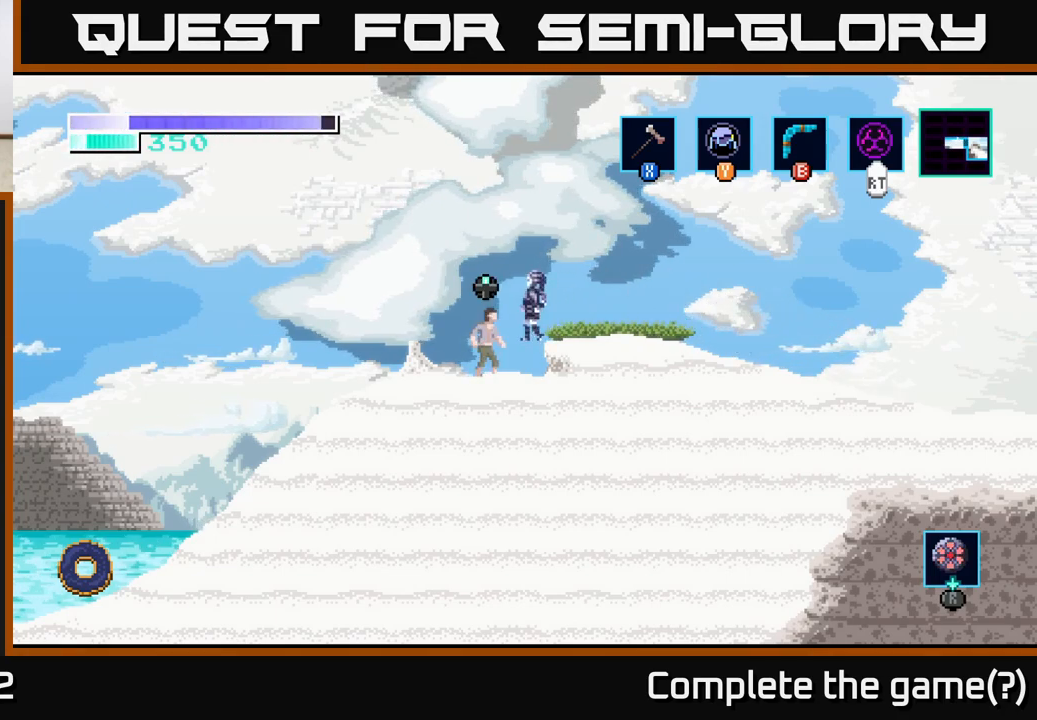
{"buttons": [], "left_stick": "center", "right_stick": "center", "events": [[150, "left_stick", "left"], [250, "left_stick", "center"]]}
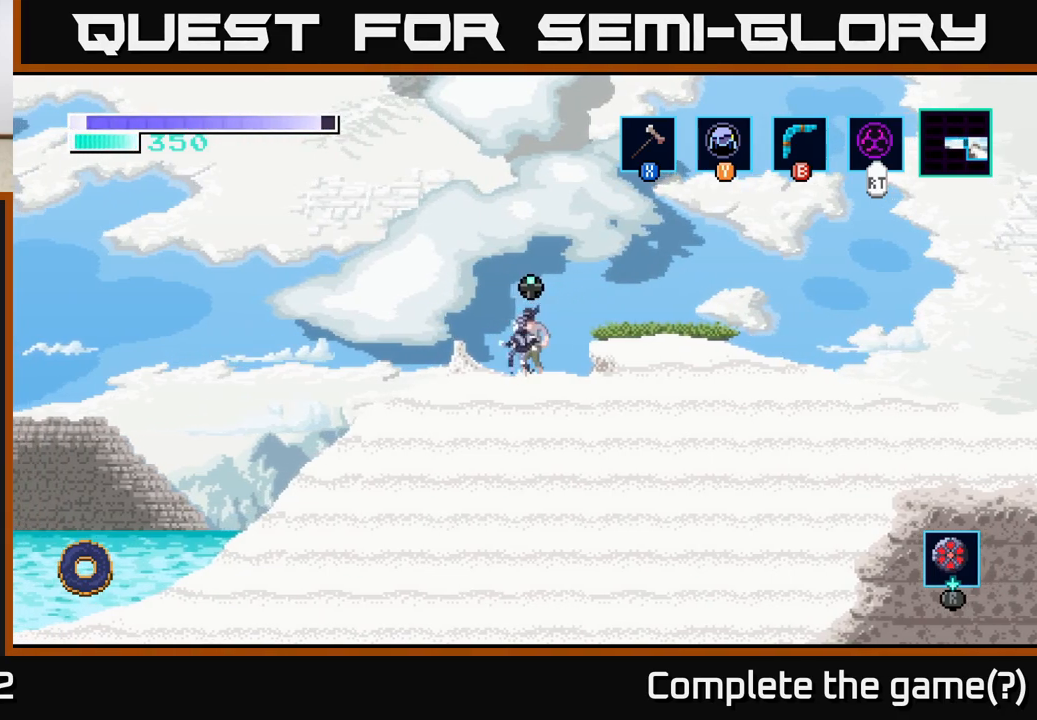
{"buttons": [], "left_stick": "center", "right_stick": "center", "events": [[100, "left_stick", "up"], [267, "left_stick", "center"]]}
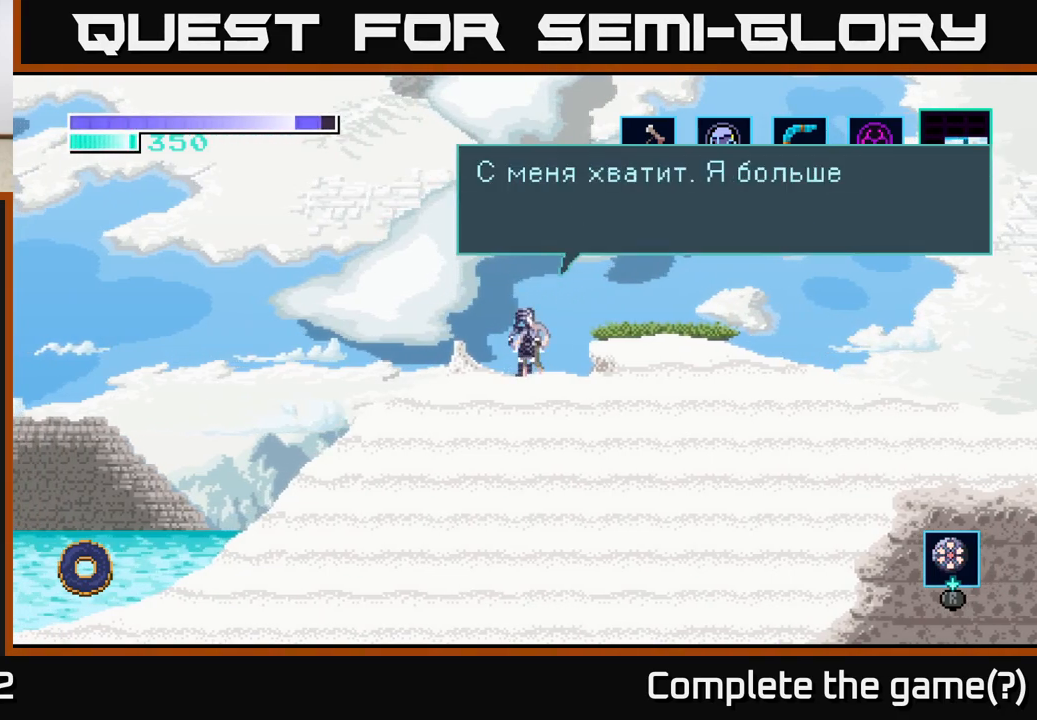
{"buttons": [], "left_stick": "center", "right_stick": "center", "events": []}
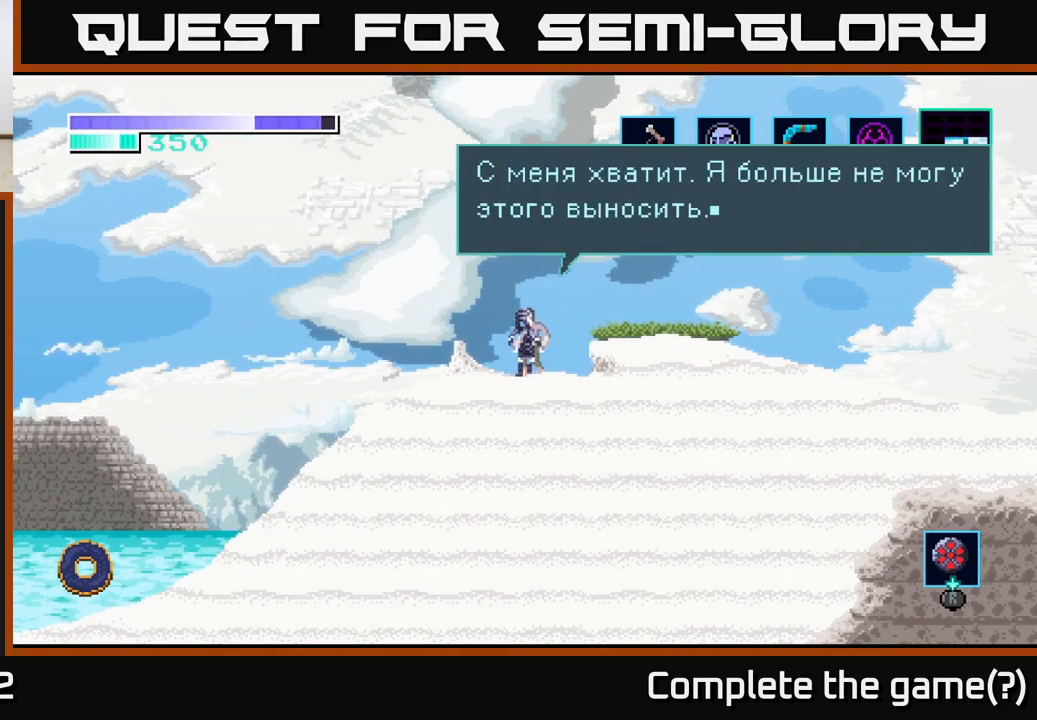
{"buttons": [], "left_stick": "center", "right_stick": "center", "events": []}
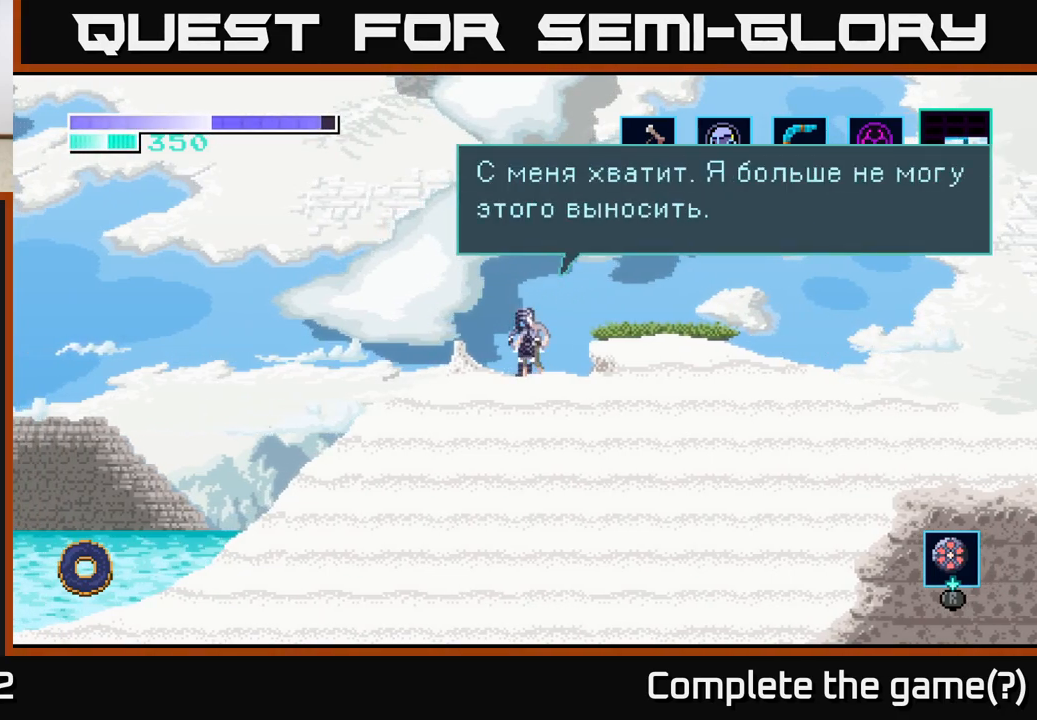
{"buttons": [], "left_stick": "center", "right_stick": "center", "events": []}
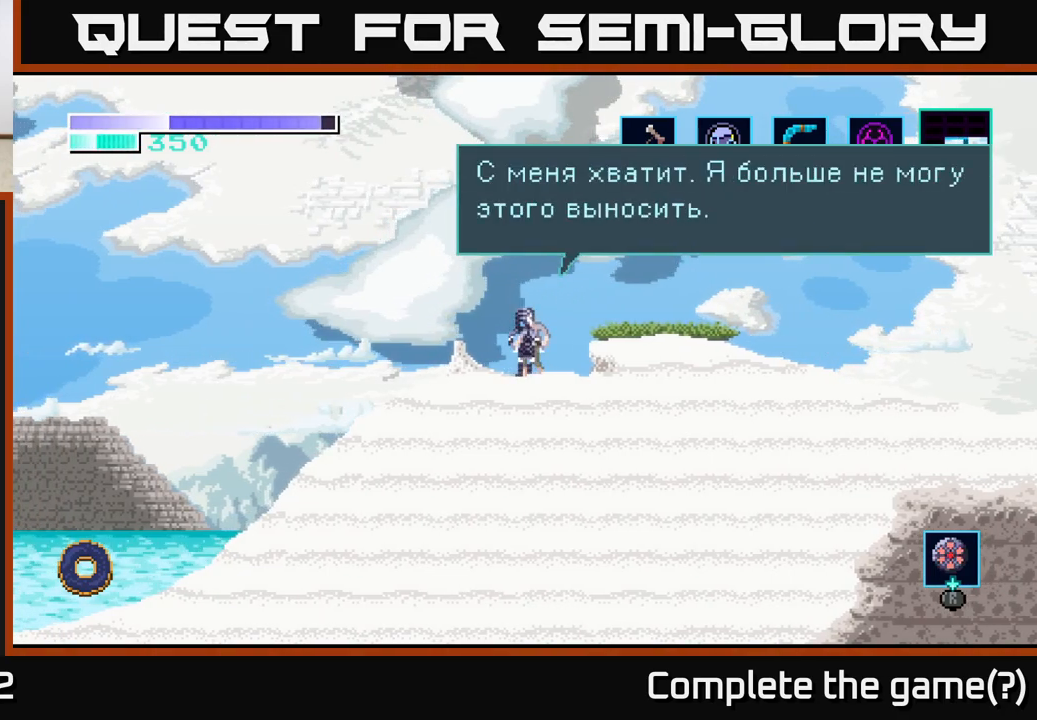
{"buttons": [], "left_stick": "center", "right_stick": "center", "events": []}
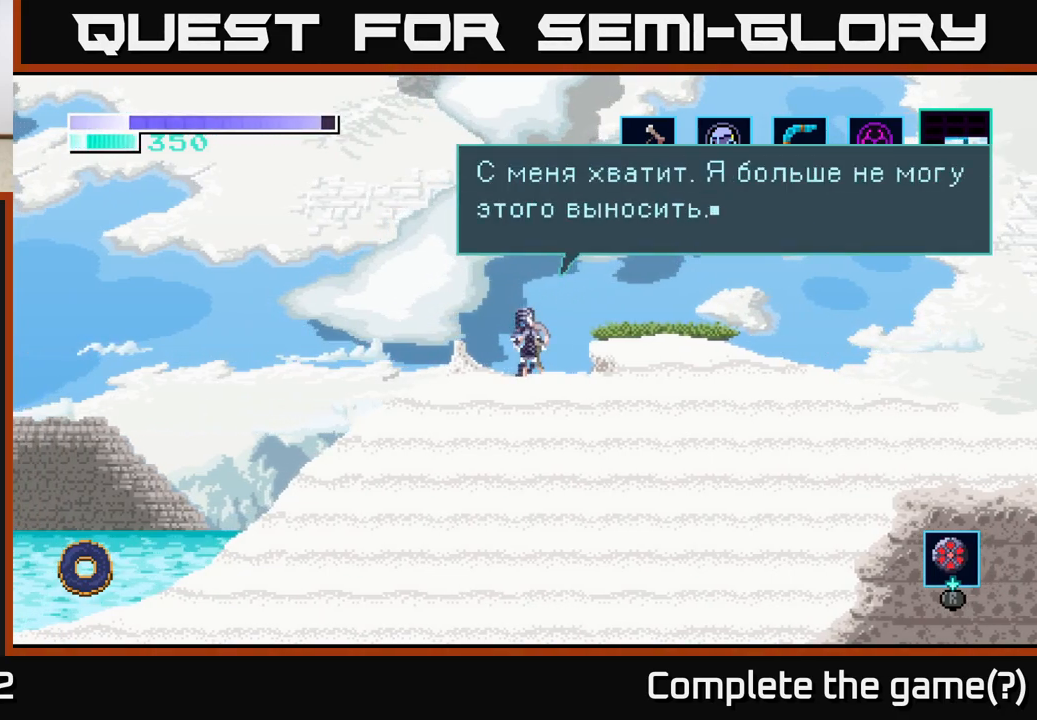
{"buttons": [], "left_stick": "center", "right_stick": "center", "events": []}
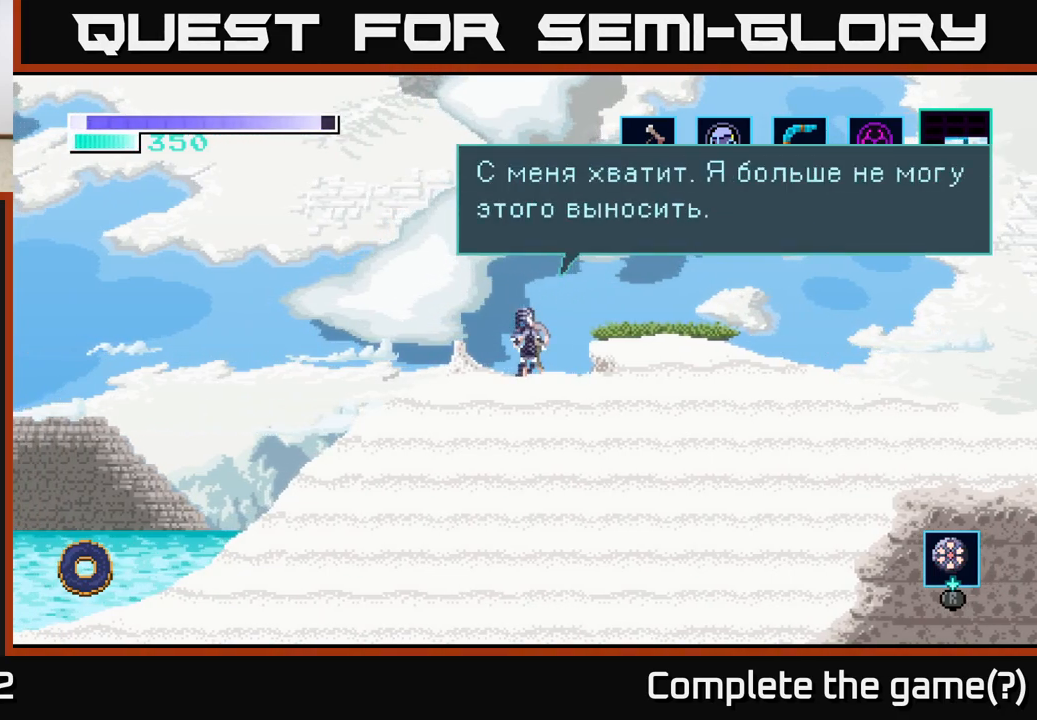
{"buttons": [], "left_stick": "center", "right_stick": "center", "events": []}
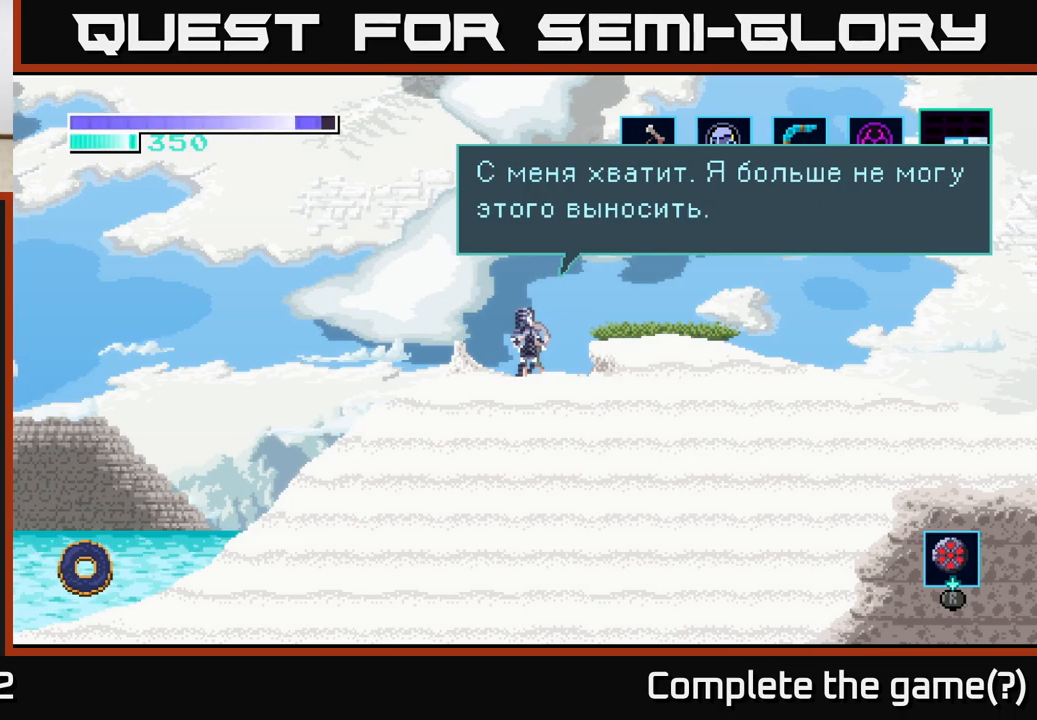
{"buttons": [], "left_stick": "center", "right_stick": "center", "events": [[150, "A", "down"], [267, "A", "up"]]}
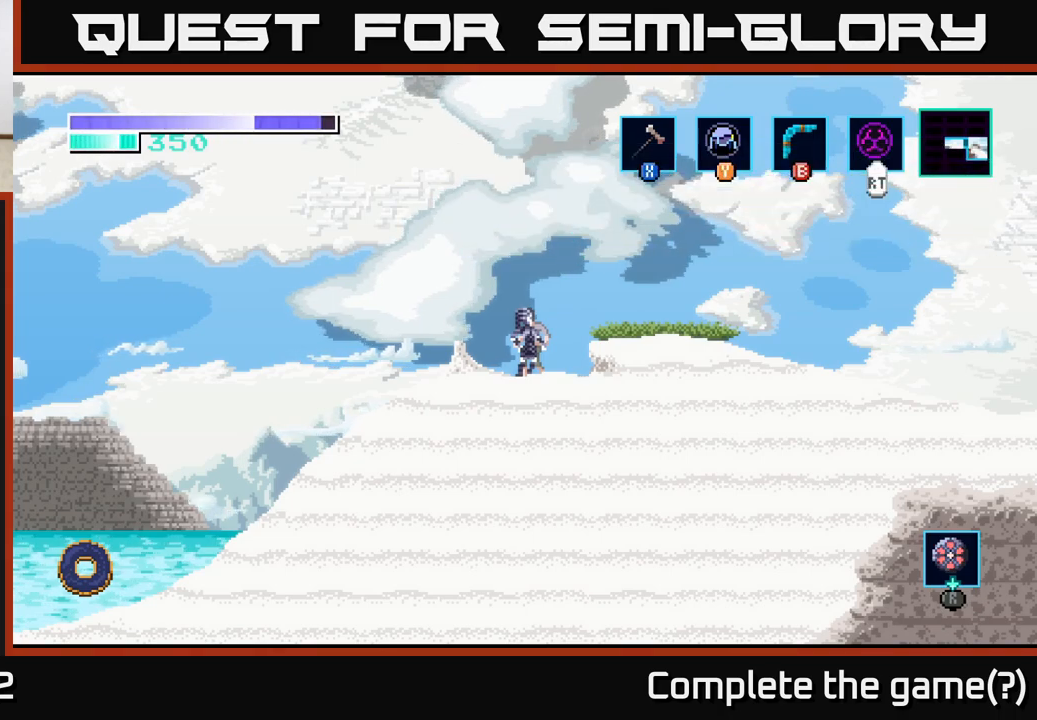
{"buttons": [], "left_stick": "left", "right_stick": "center", "events": [[217, "left_stick", "left"]]}
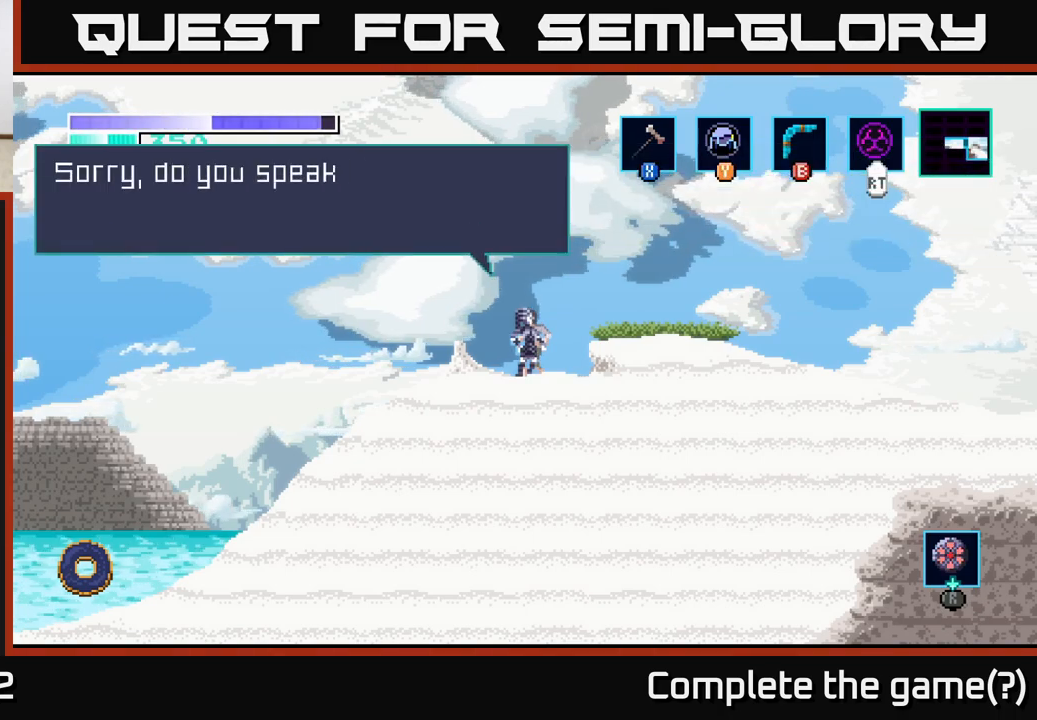
{"buttons": [], "left_stick": "center", "right_stick": "center", "events": [[33, "left_stick", "center"]]}
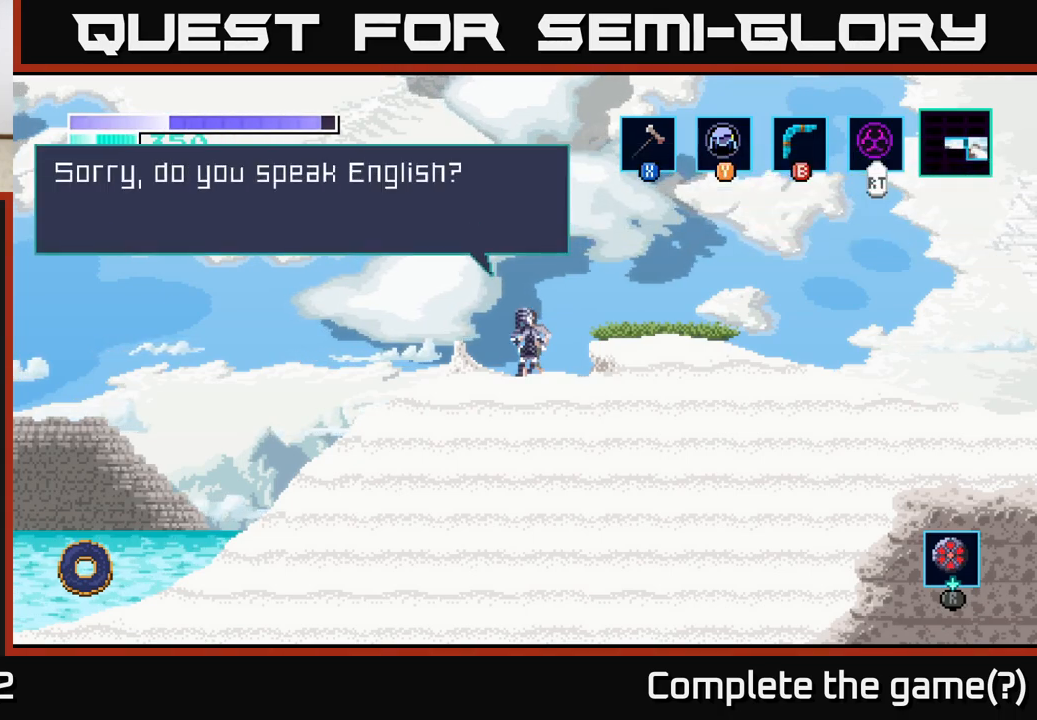
{"buttons": ["A"], "left_stick": "center", "right_stick": "center", "events": [[467, "A", "down"]]}
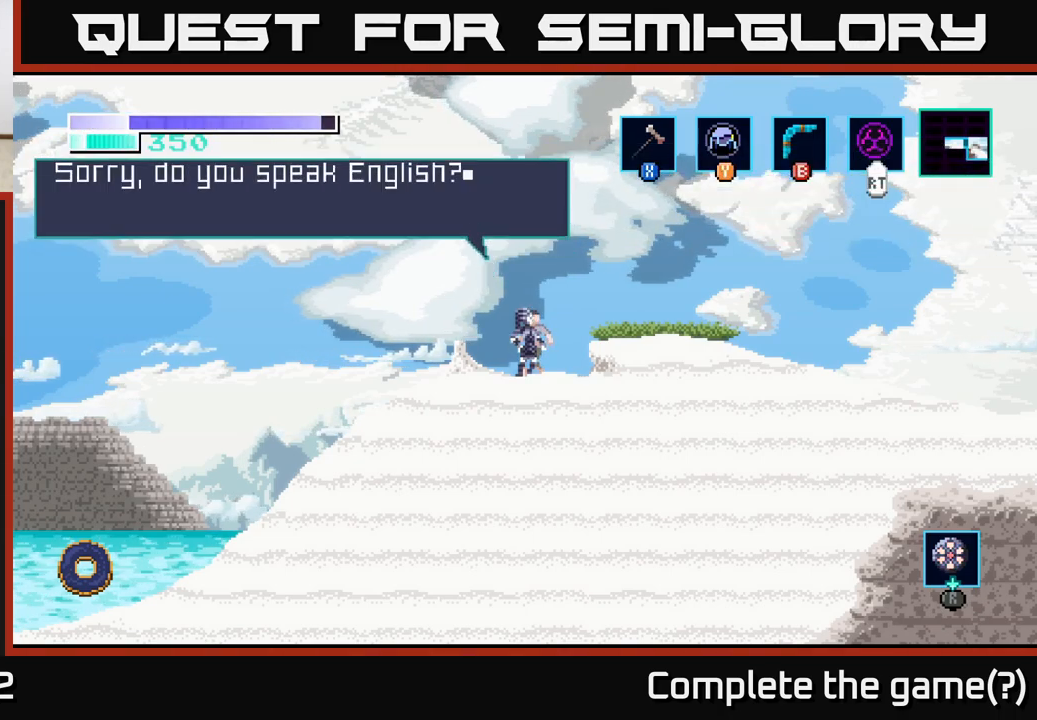
{"buttons": [], "left_stick": "center", "right_stick": "center", "events": [[150, "A", "up"]]}
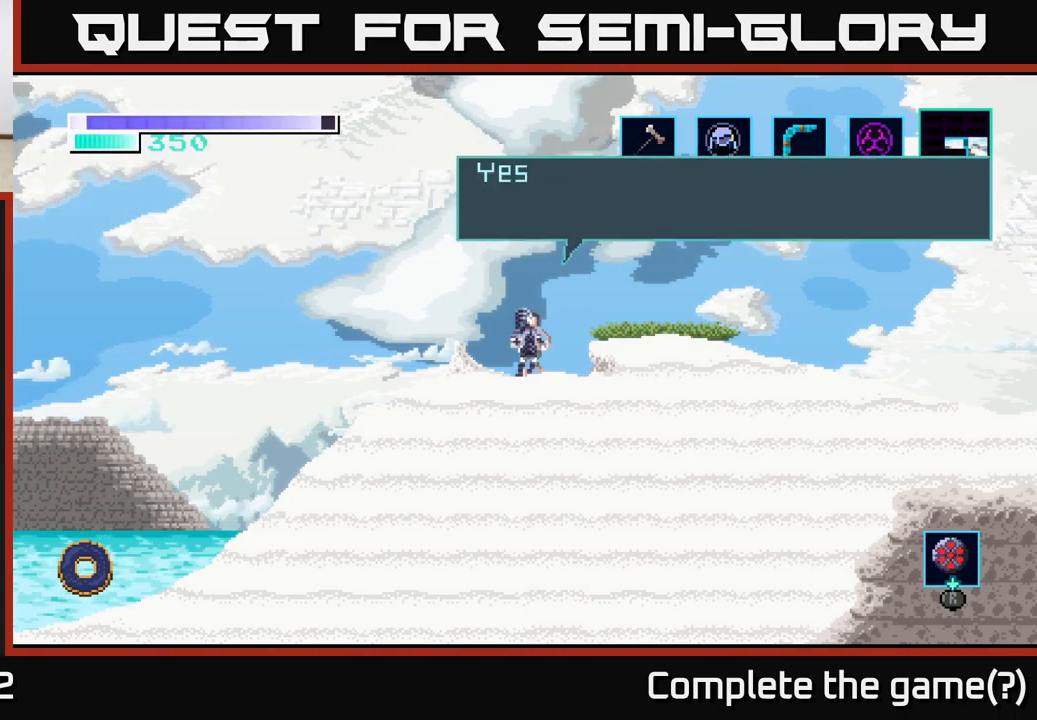
{"buttons": [], "left_stick": "center", "right_stick": "center", "events": []}
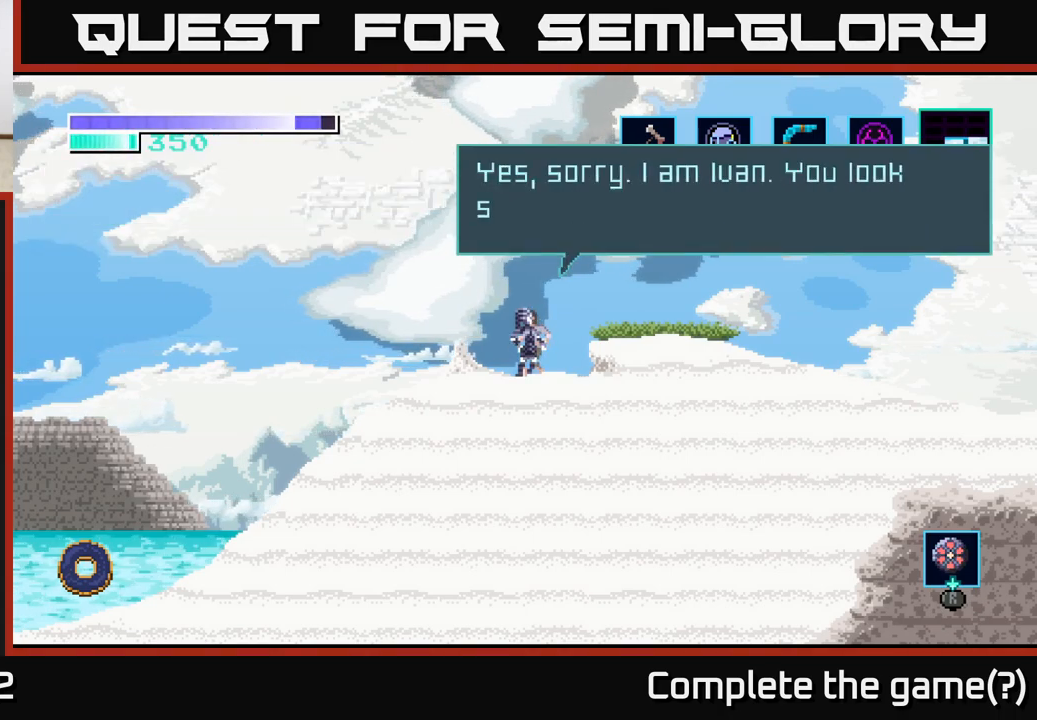
{"buttons": [], "left_stick": "center", "right_stick": "center", "events": []}
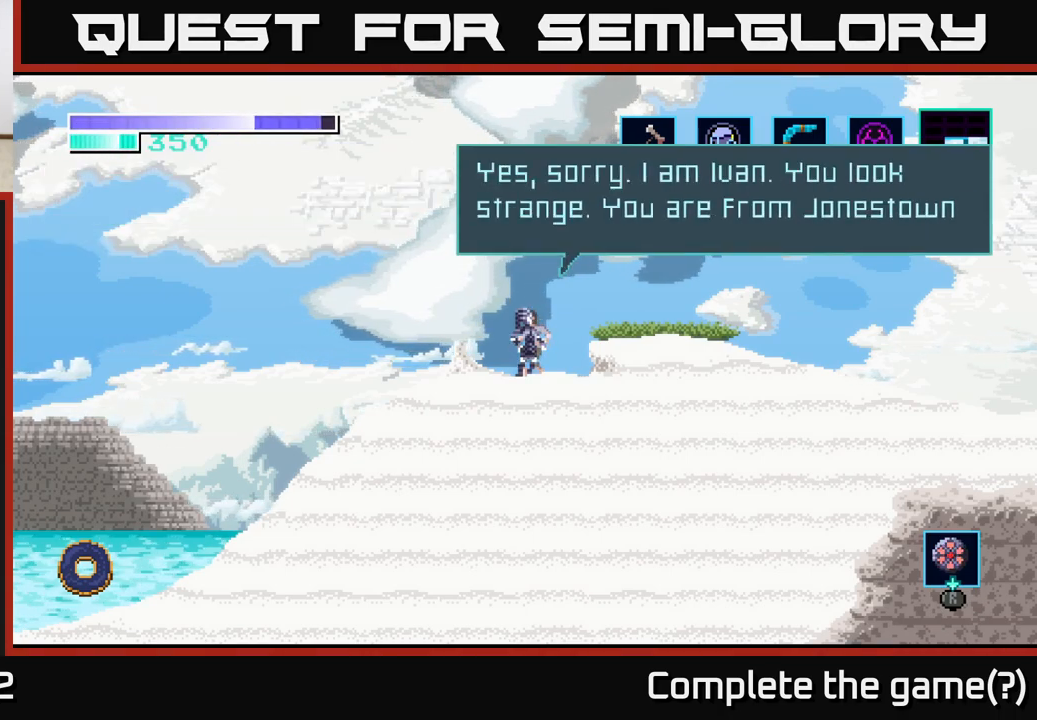
{"buttons": [], "left_stick": "center", "right_stick": "center", "events": []}
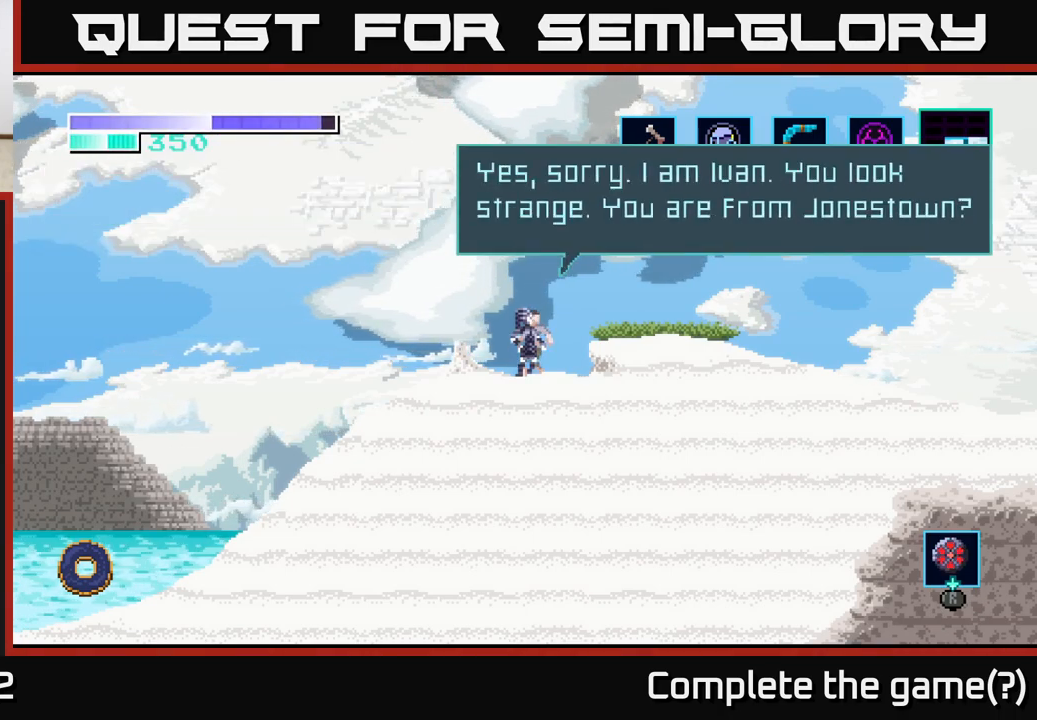
{"buttons": [], "left_stick": "center", "right_stick": "center", "events": []}
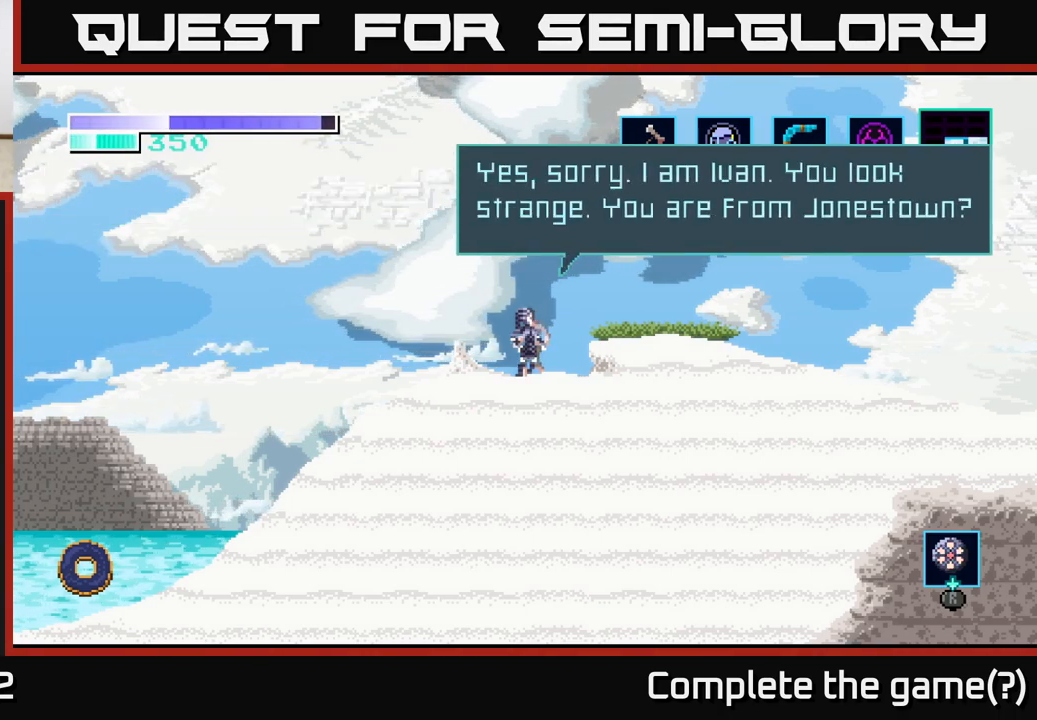
{"buttons": [], "left_stick": "center", "right_stick": "center", "events": []}
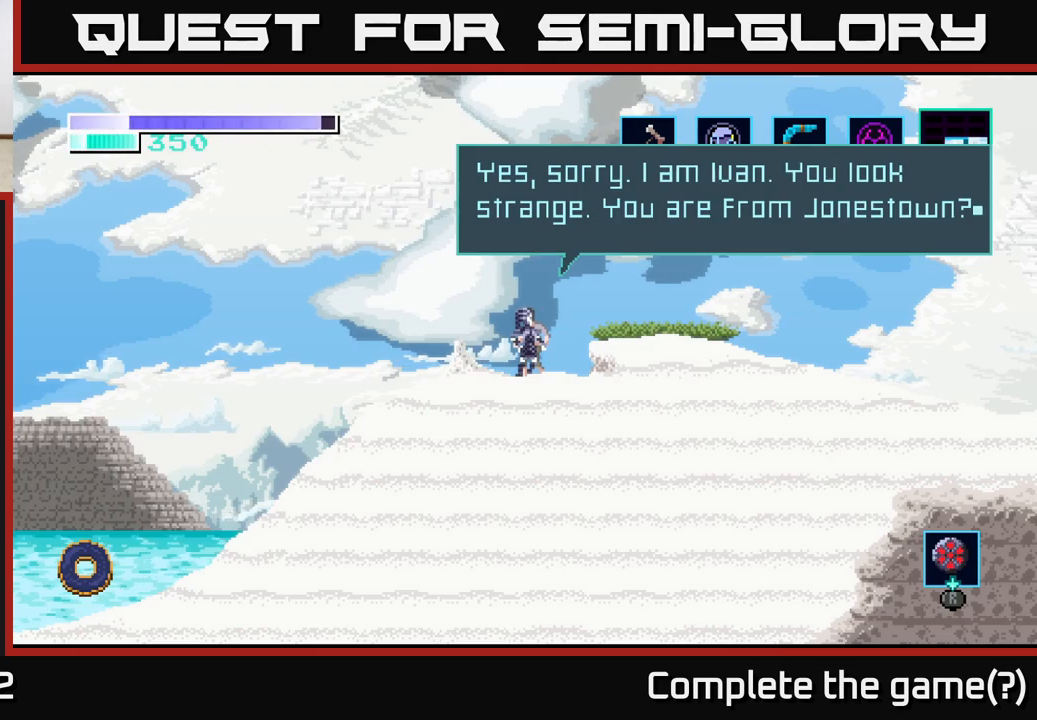
{"buttons": [], "left_stick": "center", "right_stick": "center", "events": []}